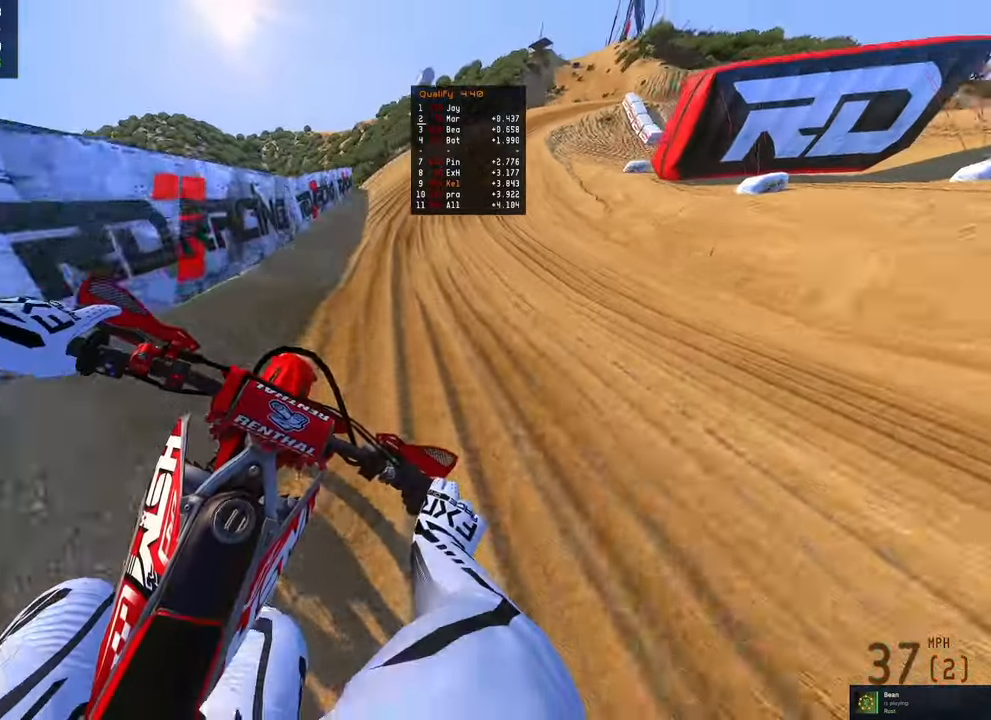
Gameplay with a controller (PlayStation layout); each line is a JSON object with the inputs held at the frame after it. "events" lists button and stick changes between this image and that frame as [ms after this image, input, new state], when the widget could be followed in between.
{"buttons": ["R2"], "left_stick": "up-right", "right_stick": "left", "events": [[250, "R3", "down"], [350, "R3", "up"]]}
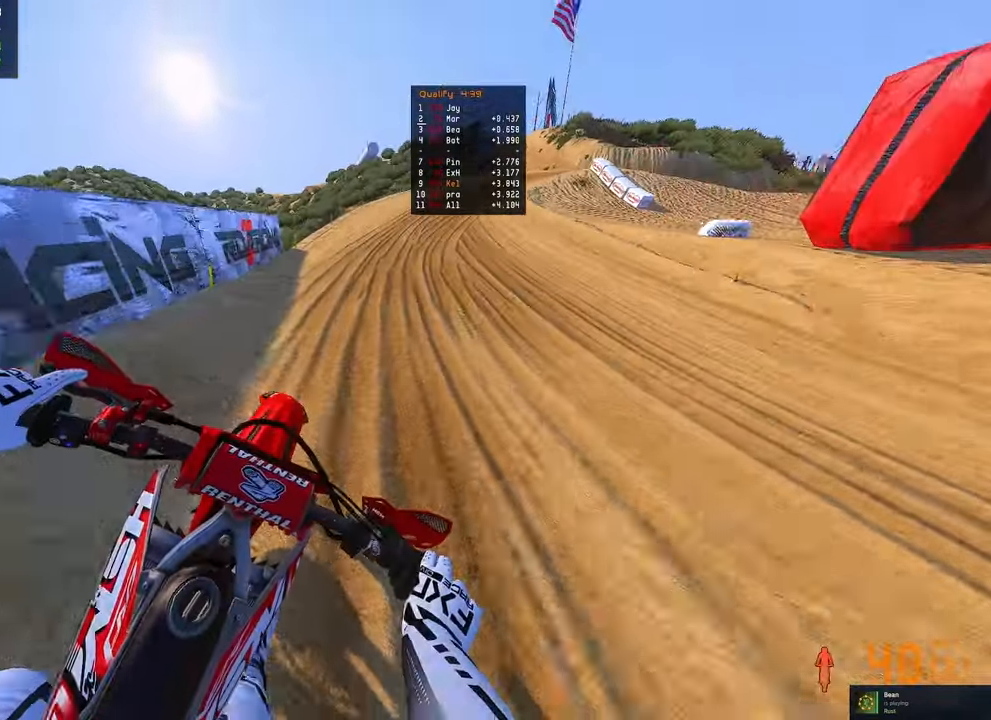
{"buttons": ["R2"], "left_stick": "up-right", "right_stick": "up-left", "events": [[433, "right_stick", "up-left"]]}
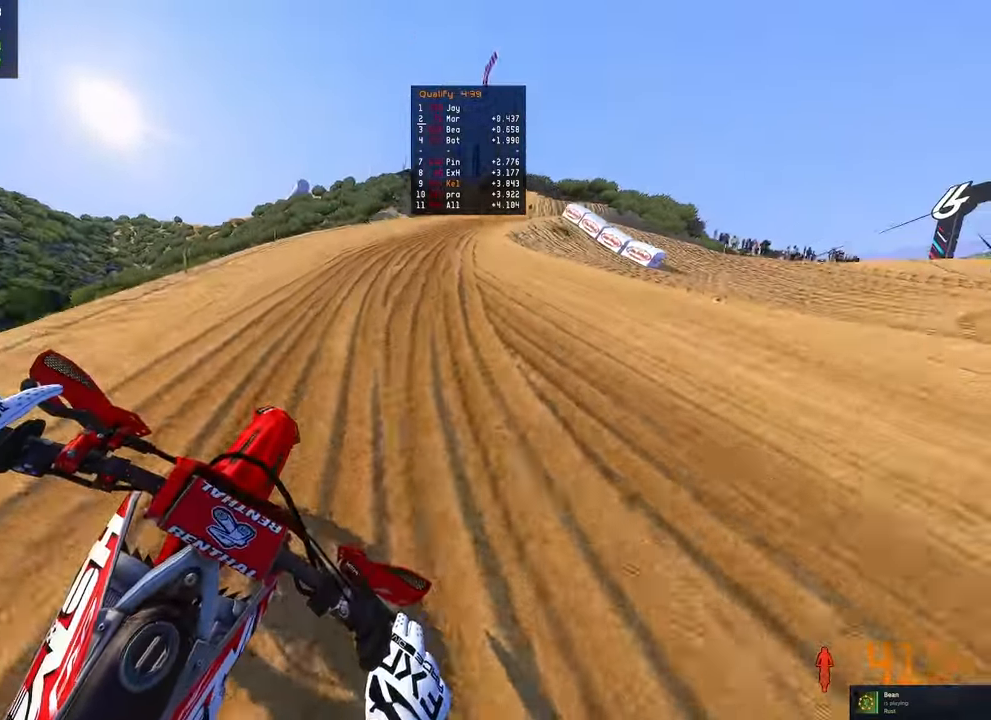
{"buttons": [], "left_stick": "up-right", "right_stick": "up-left", "events": [[433, "R3", "down"], [500, "R2", "up"], [500, "R3", "up"]]}
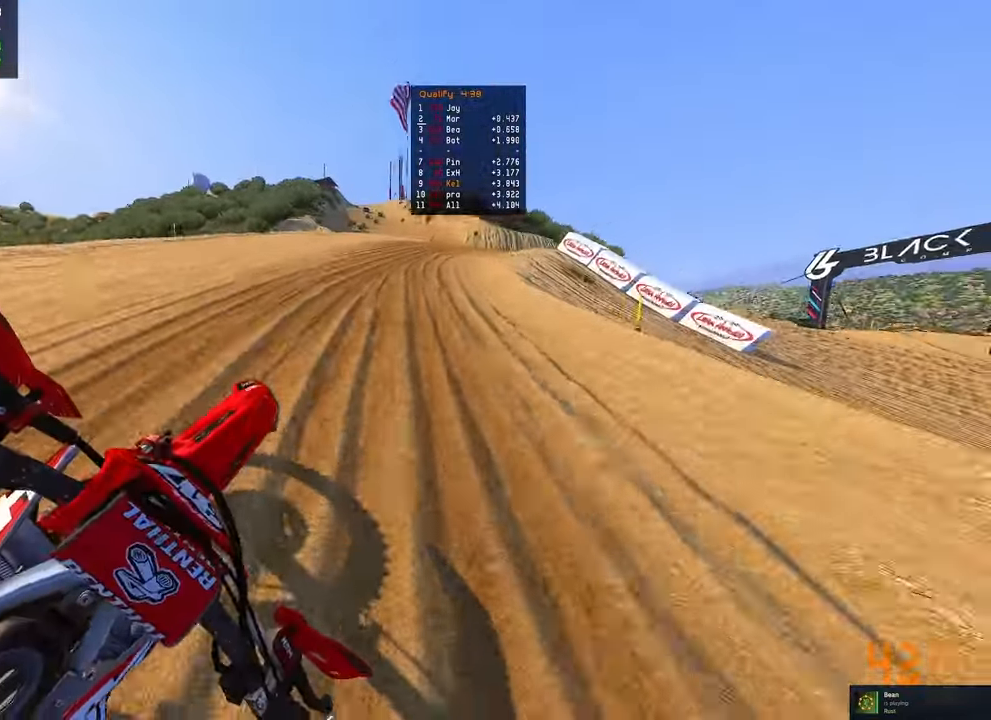
{"buttons": ["R2"], "left_stick": "up-right", "right_stick": "up-left", "events": [[283, "R2", "down"]]}
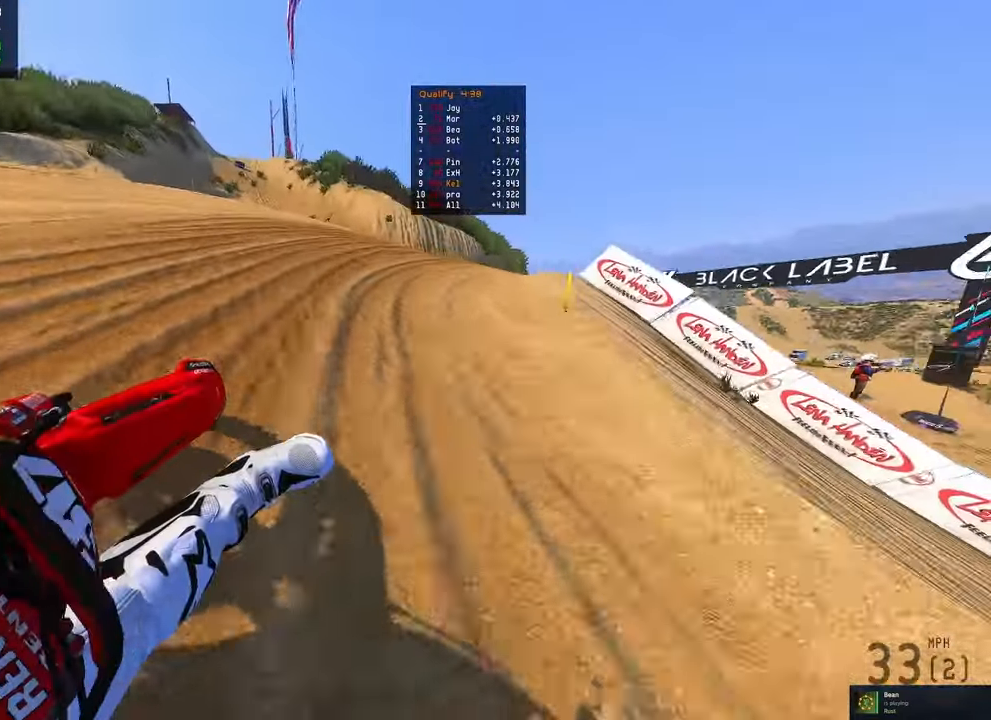
{"buttons": ["R2"], "left_stick": "up-right", "right_stick": "up-left", "events": []}
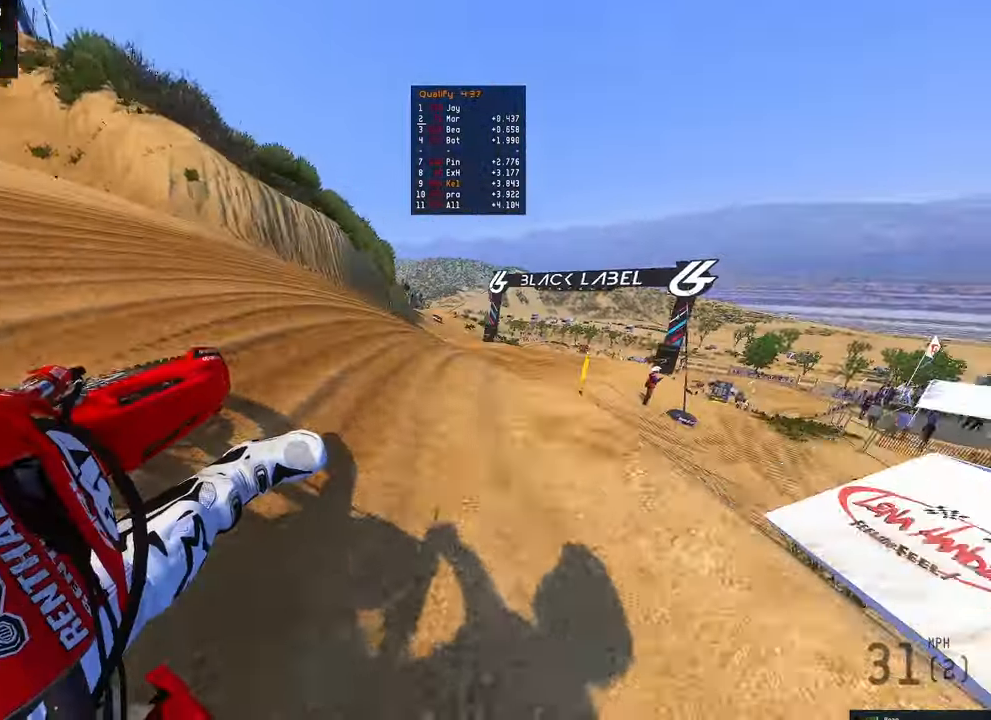
{"buttons": ["R2"], "left_stick": "up-right", "right_stick": "up-left", "events": [[100, "R3", "down"], [217, "R3", "up"]]}
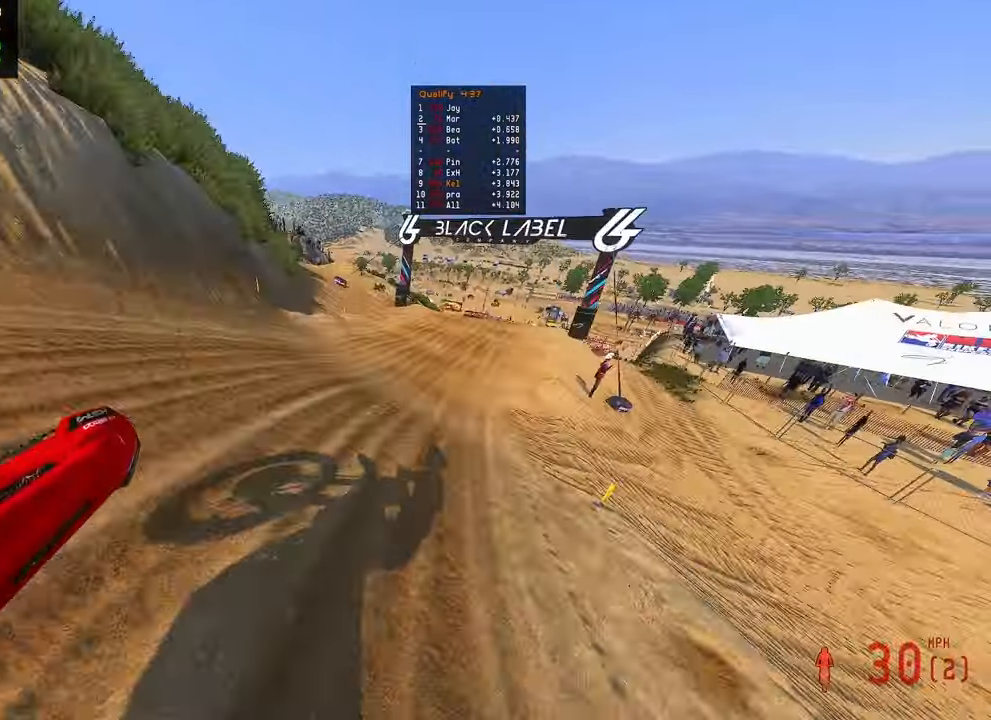
{"buttons": ["R2"], "left_stick": "up-right", "right_stick": "up-left", "events": []}
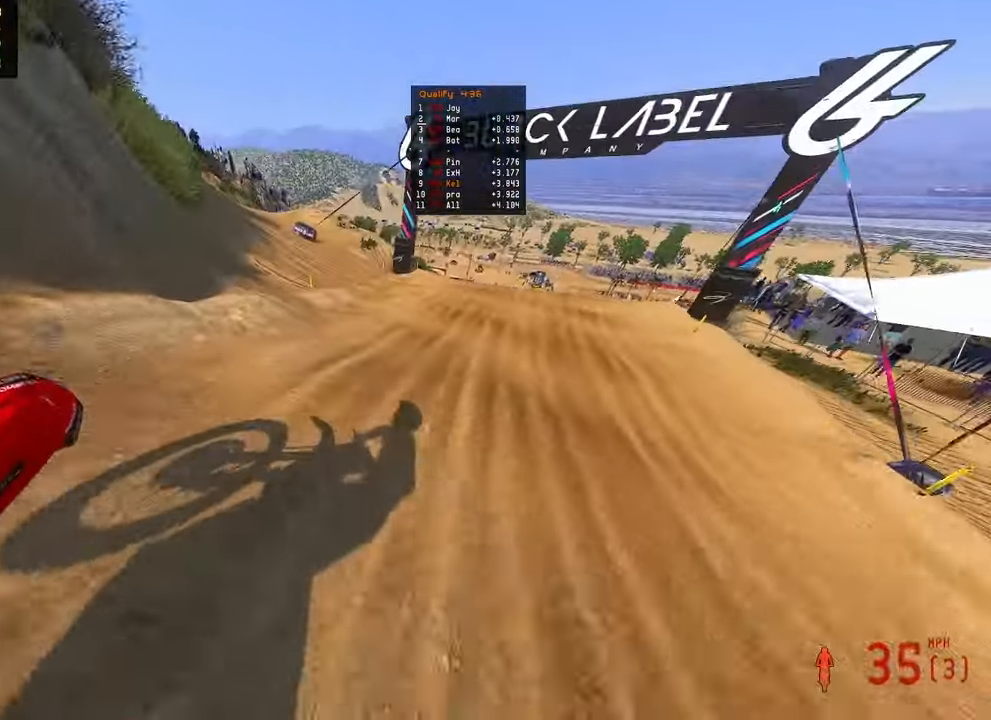
{"buttons": ["R2"], "left_stick": "up-right", "right_stick": "up-left", "events": []}
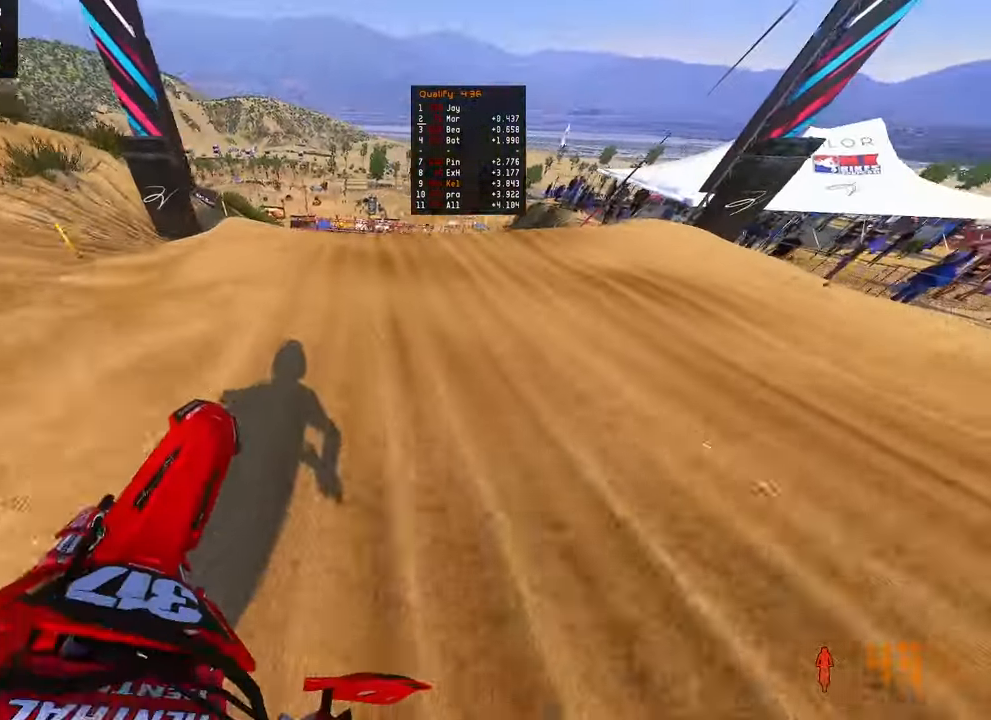
{"buttons": ["R2"], "left_stick": "up-left", "right_stick": "left", "events": [[317, "right_stick", "left"], [333, "R3", "down"], [383, "left_stick", "up"], [400, "R3", "up"], [500, "left_stick", "up-left"]]}
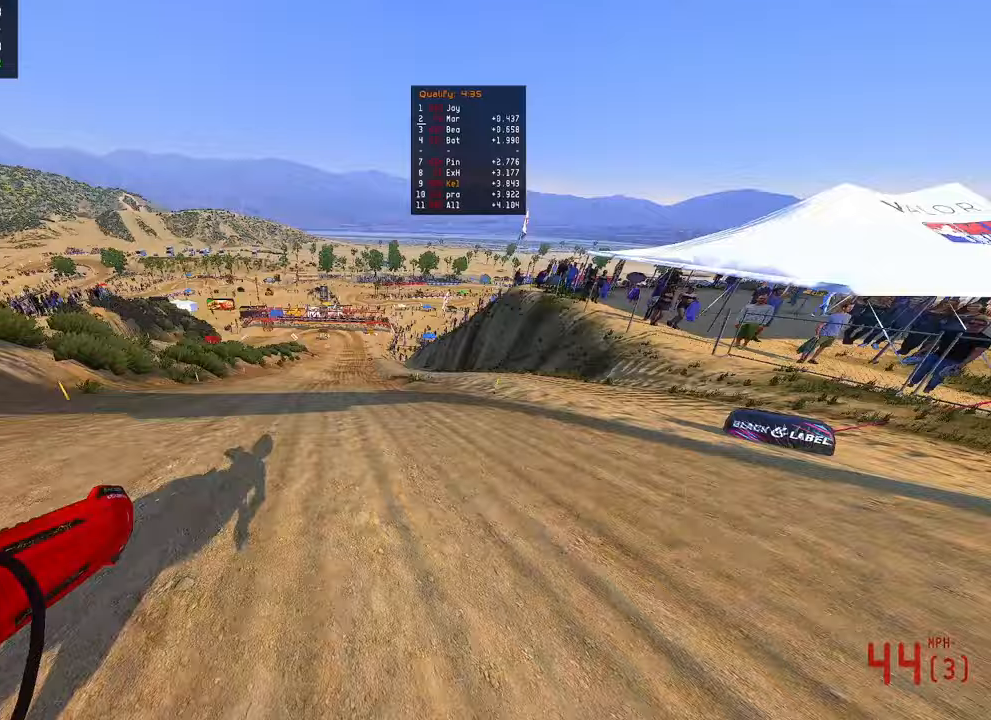
{"buttons": ["R2"], "left_stick": "up-left", "right_stick": "up-left"}
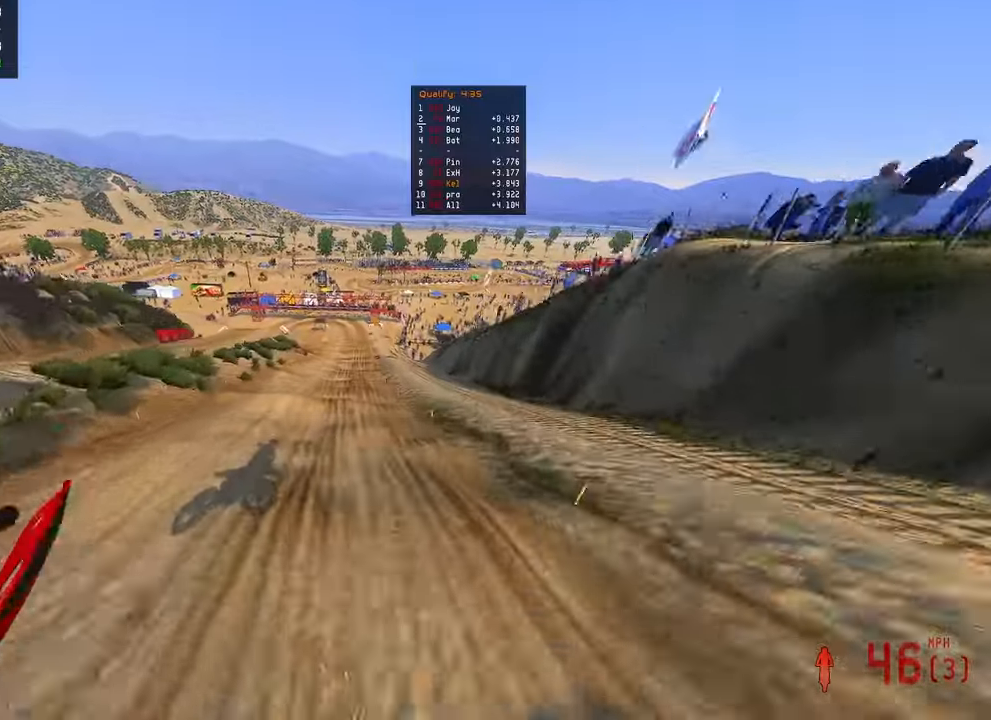
{"buttons": ["R2"], "left_stick": "center", "right_stick": "center", "events": [[50, "left_stick", "up-right"], [317, "left_stick", "center"], [317, "right_stick", "up"], [433, "right_stick", "center"]]}
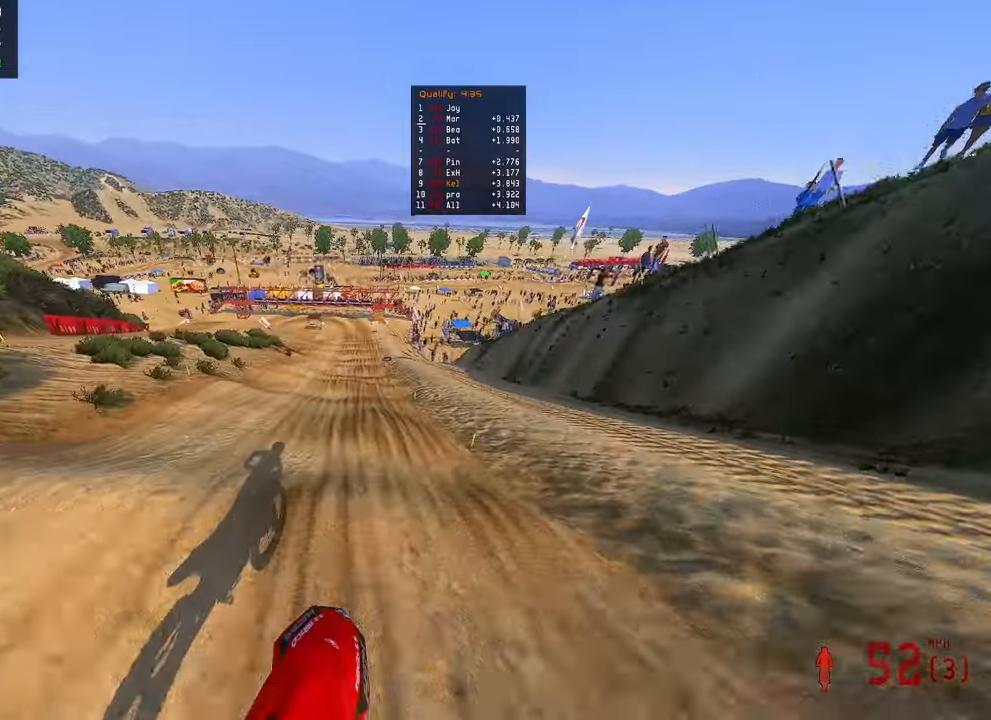
{"buttons": ["R2"], "left_stick": "center", "right_stick": "down", "events": [[100, "right_stick", "down"]]}
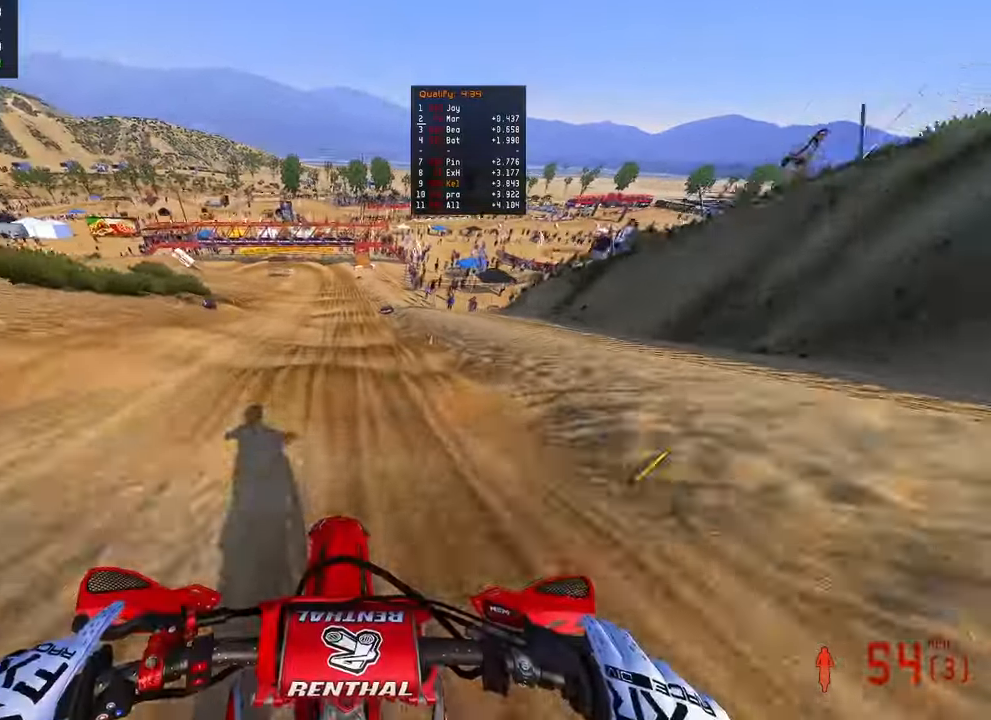
{"buttons": ["R2"], "left_stick": "center", "right_stick": "down", "events": []}
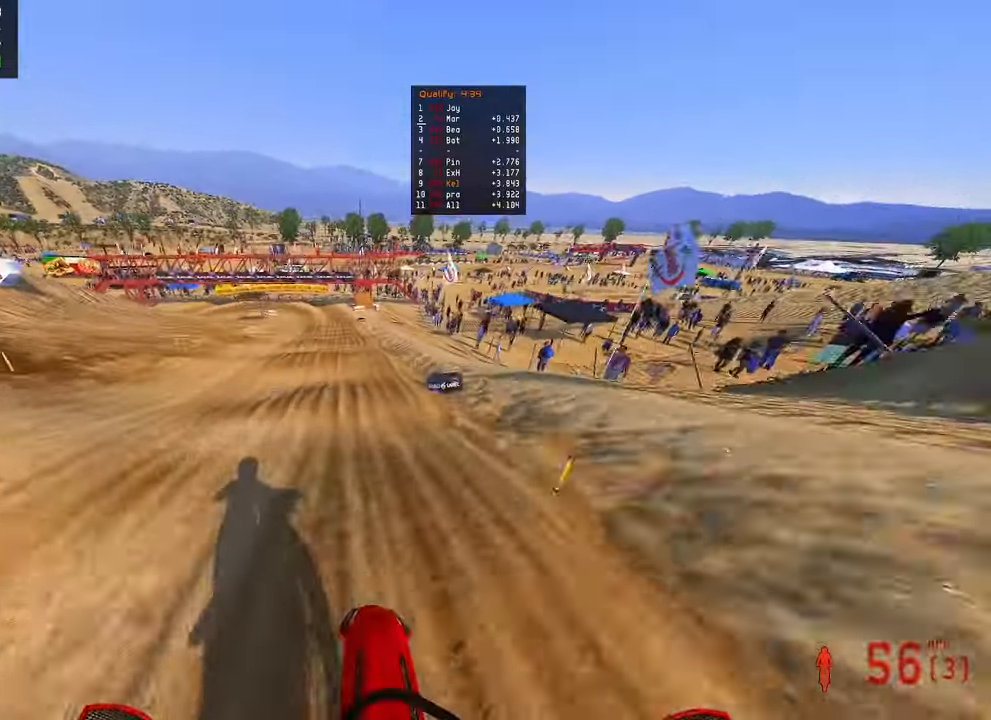
{"buttons": [], "left_stick": "up", "right_stick": "down", "events": [[83, "R2", "up"], [233, "R2", "down"], [400, "R2", "up"], [433, "left_stick", "up"]]}
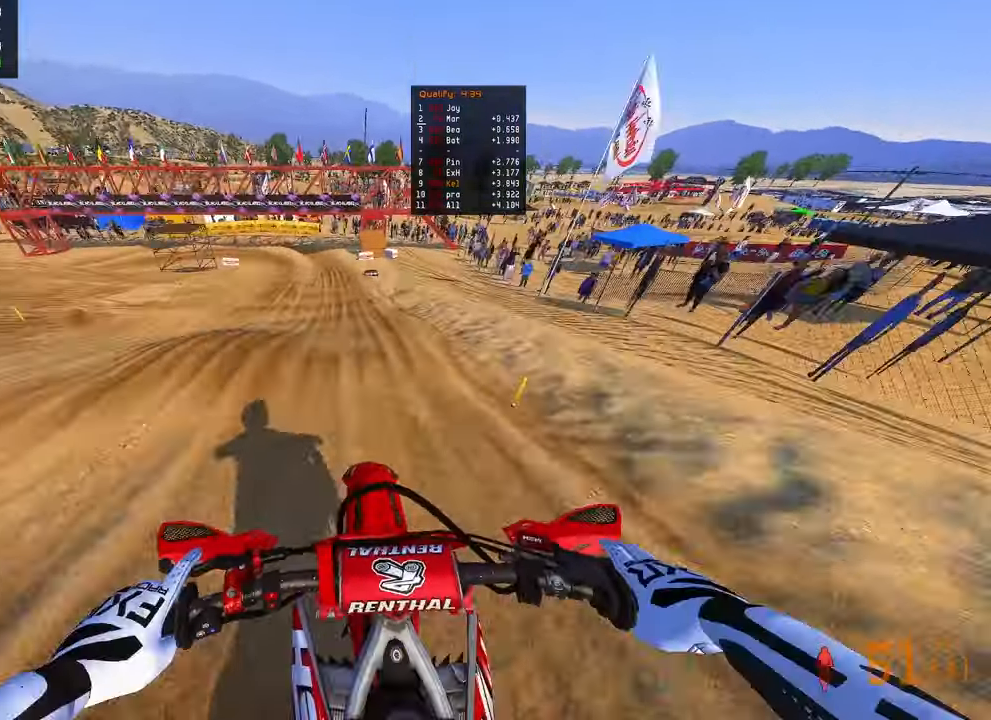
{"buttons": [], "left_stick": "up", "right_stick": "down", "events": []}
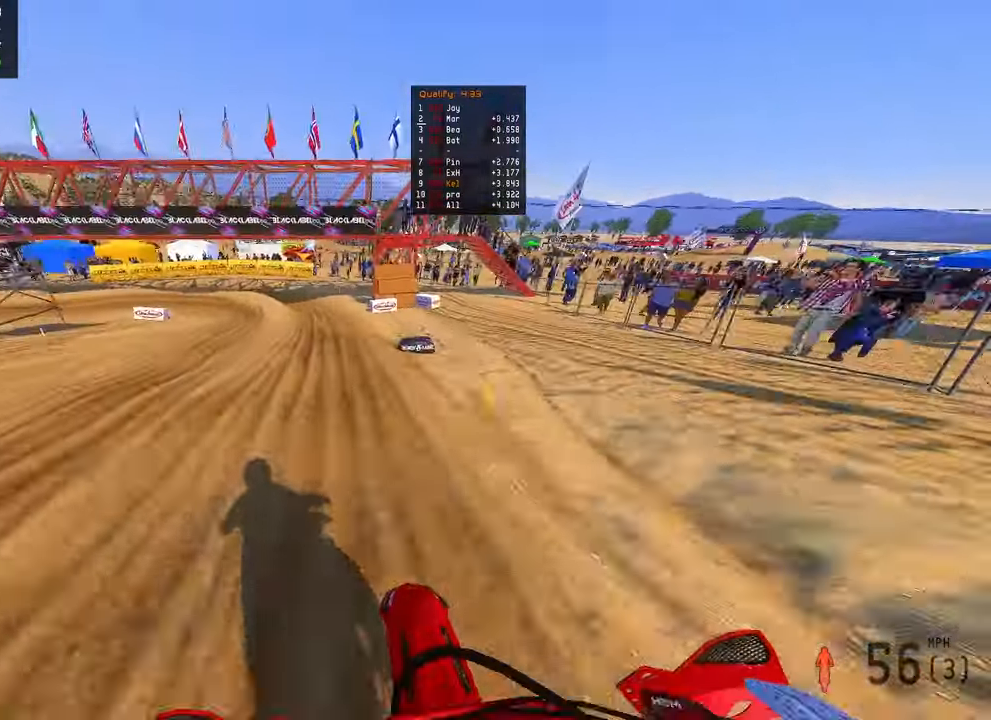
{"buttons": [], "left_stick": "up", "right_stick": "down", "events": [[17, "R3", "down"], [117, "R3", "up"], [333, "R3", "down"], [333, "right_stick", "down-left"], [417, "R3", "up"], [433, "right_stick", "down"]]}
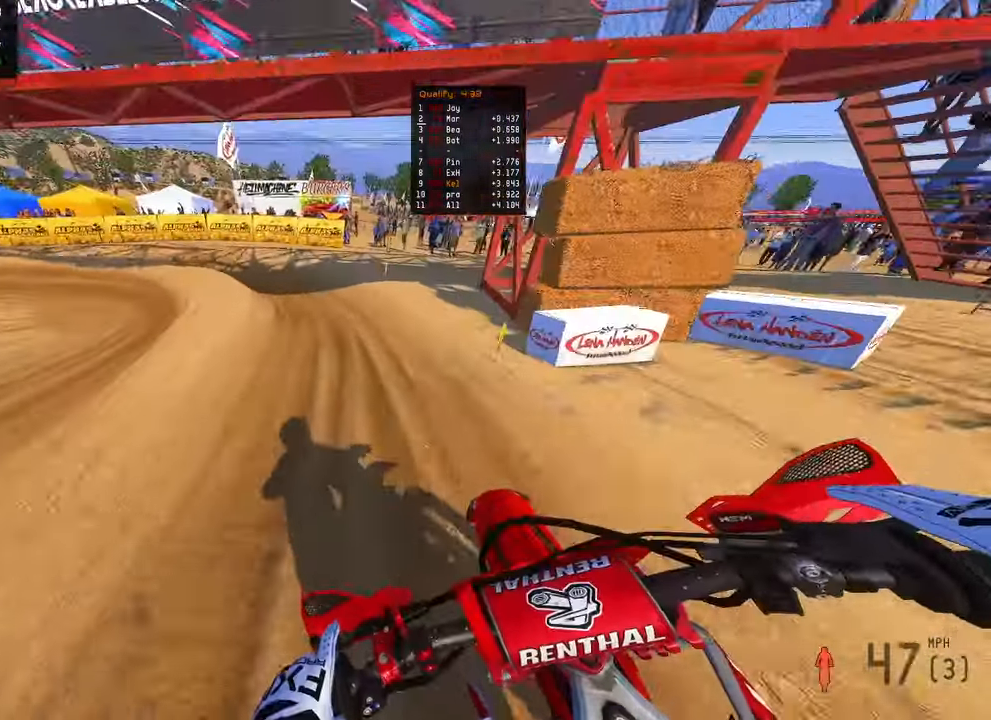
{"buttons": ["R2"], "left_stick": "up-left", "right_stick": "down-right", "events": [[50, "left_stick", "up-left"], [200, "R3", "down"], [300, "R3", "up"], [300, "right_stick", "down-right"], [383, "R2", "down"]]}
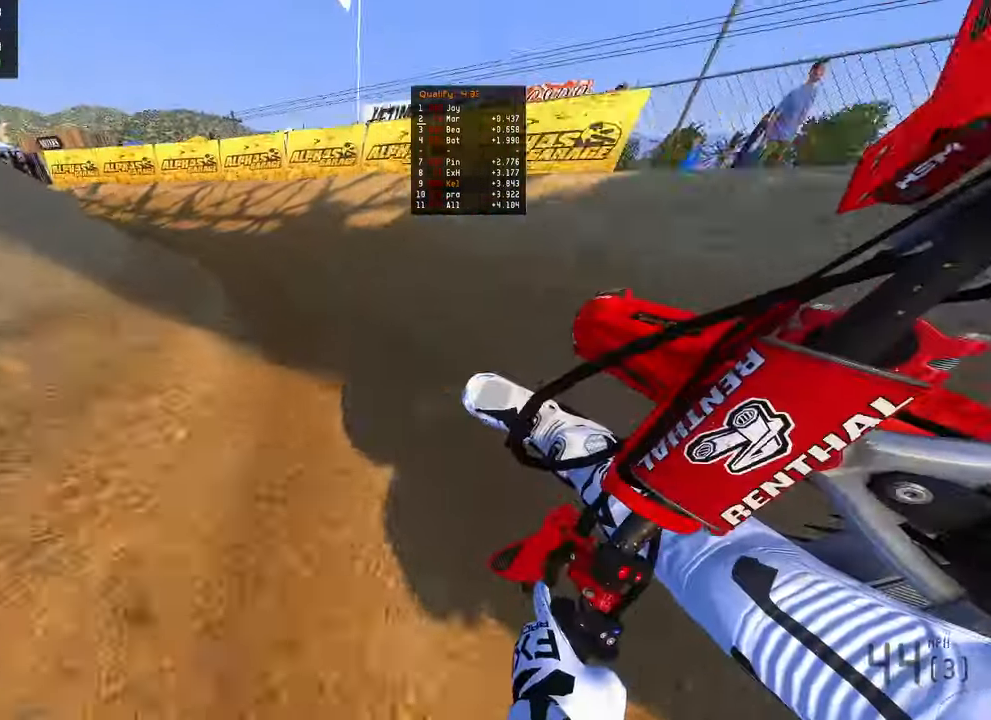
{"buttons": ["R2"], "left_stick": "up-left", "right_stick": "right", "events": [[50, "right_stick", "right"]]}
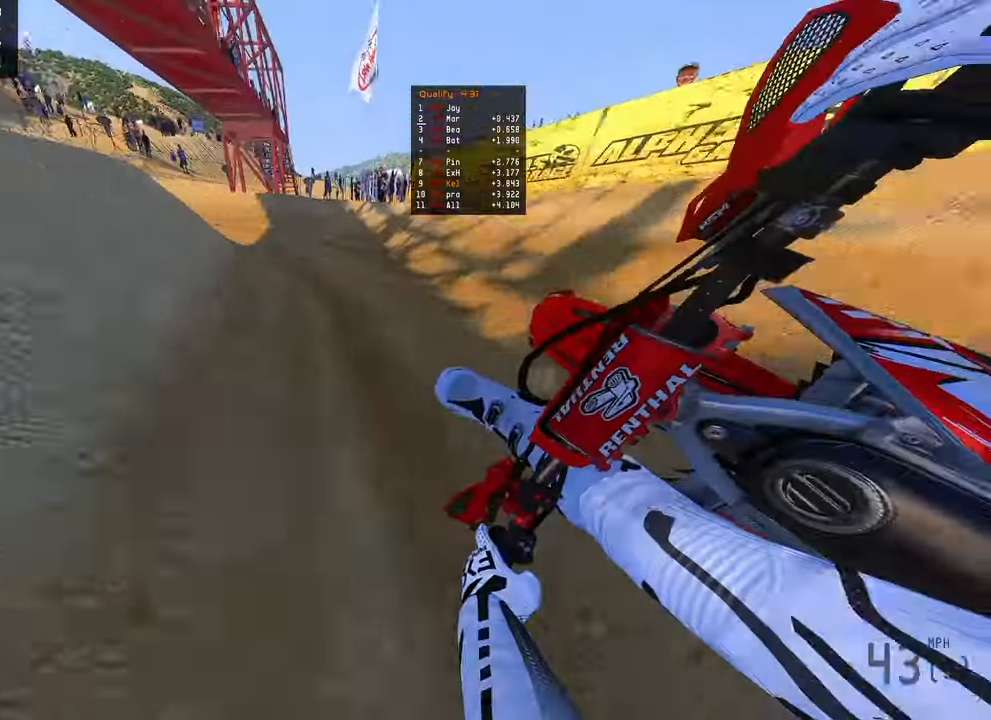
{"buttons": ["R2"], "left_stick": "up-left", "right_stick": "right", "events": []}
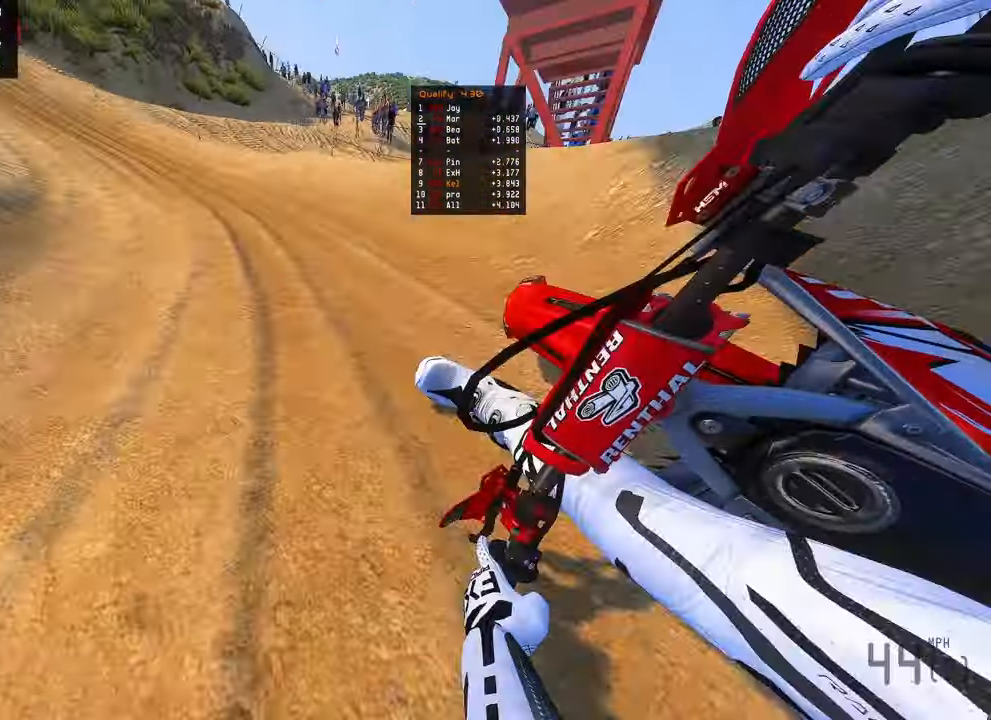
{"buttons": ["R2"], "left_stick": "up-left", "right_stick": "right"}
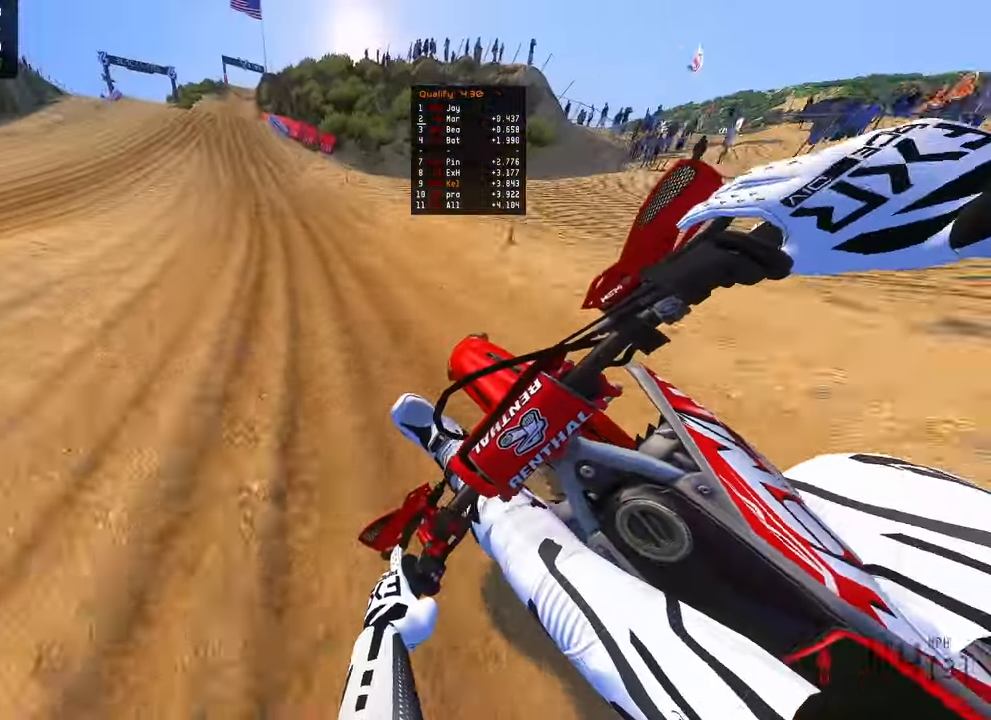
{"buttons": ["R2"], "left_stick": "up", "right_stick": "down", "events": [[17, "left_stick", "up"], [67, "right_stick", "center"], [267, "R3", "down"], [267, "right_stick", "down"], [367, "R3", "up"]]}
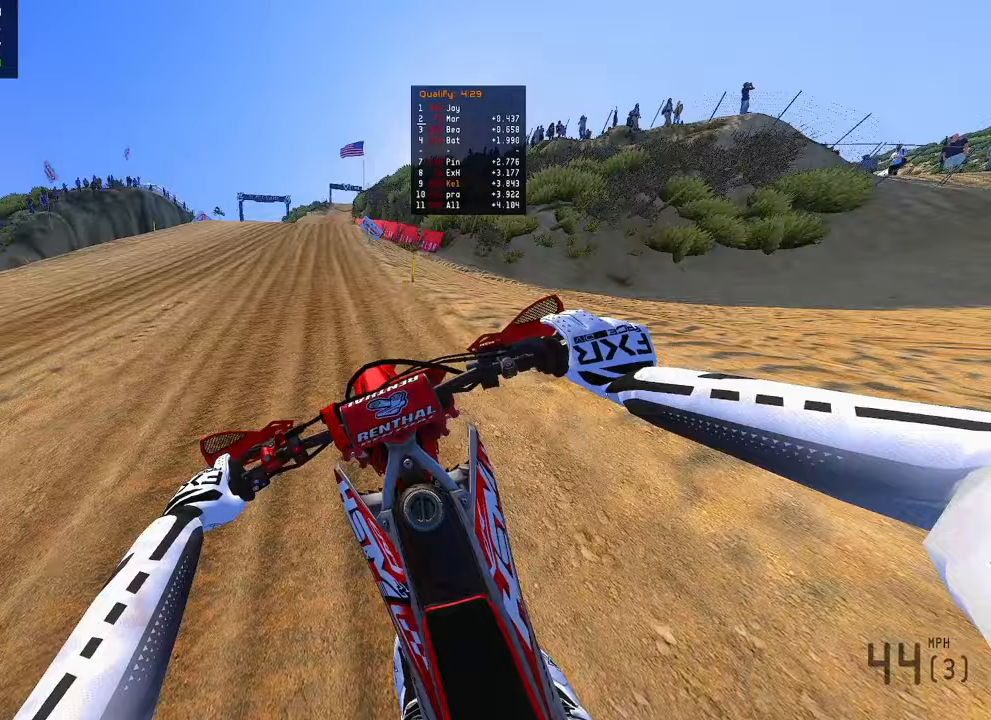
{"buttons": ["R2"], "left_stick": "up", "right_stick": "down", "events": []}
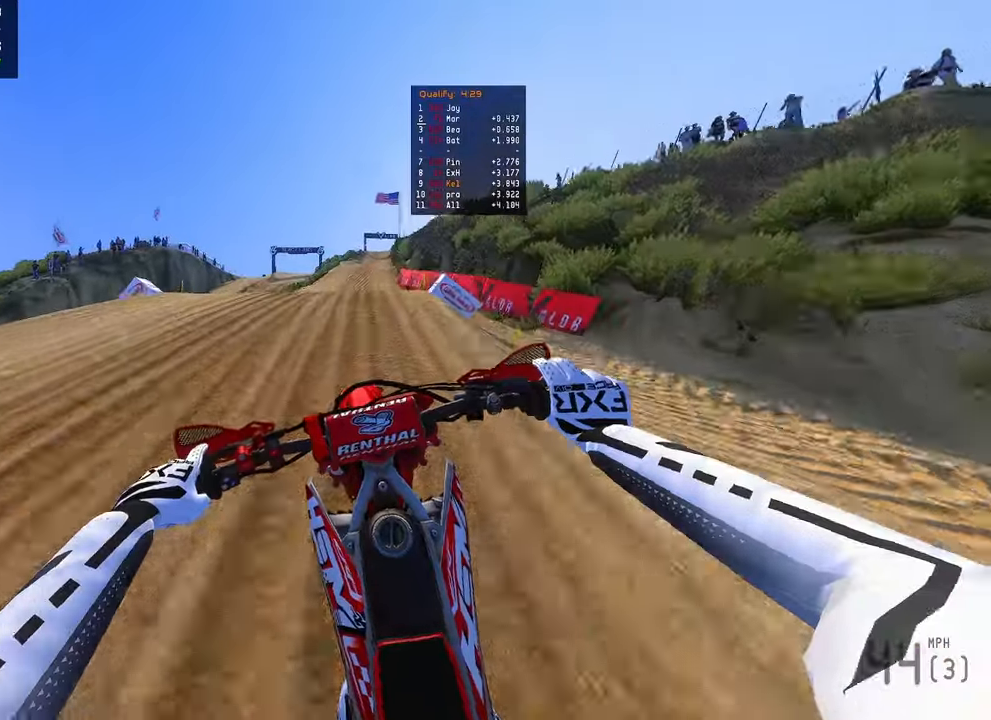
{"buttons": ["R2", "R3"], "left_stick": "up", "right_stick": "down-left", "events": [[283, "right_stick", "down-left"], [467, "R3", "down"]]}
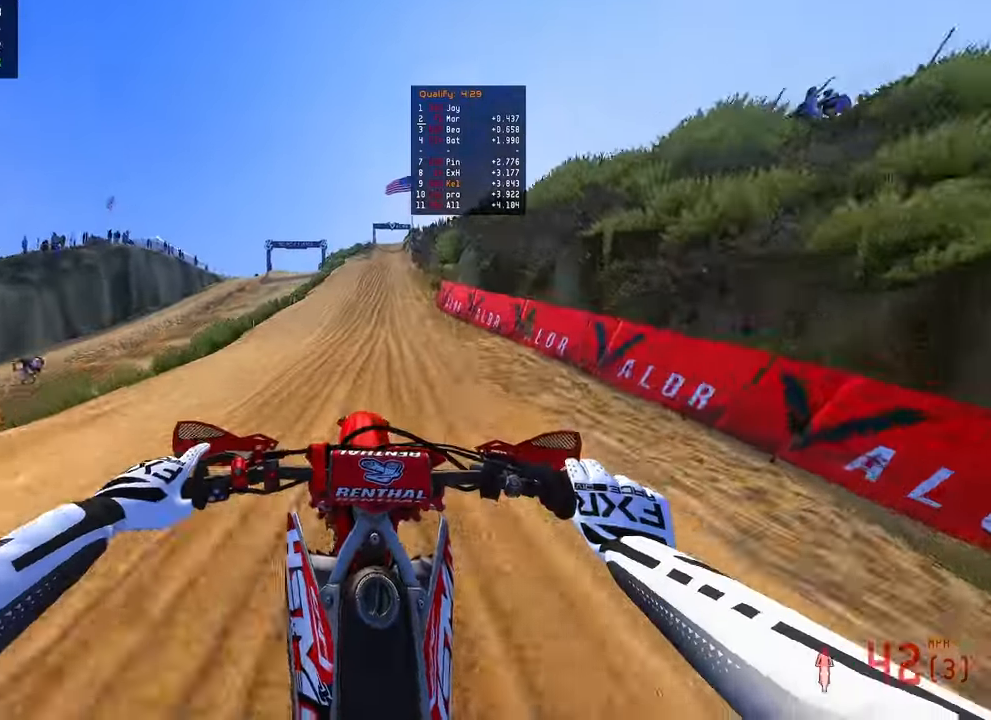
{"buttons": ["R2"], "left_stick": "up-right", "right_stick": "up", "events": [[83, "R3", "up"], [83, "left_stick", "up-right"], [83, "right_stick", "up"]]}
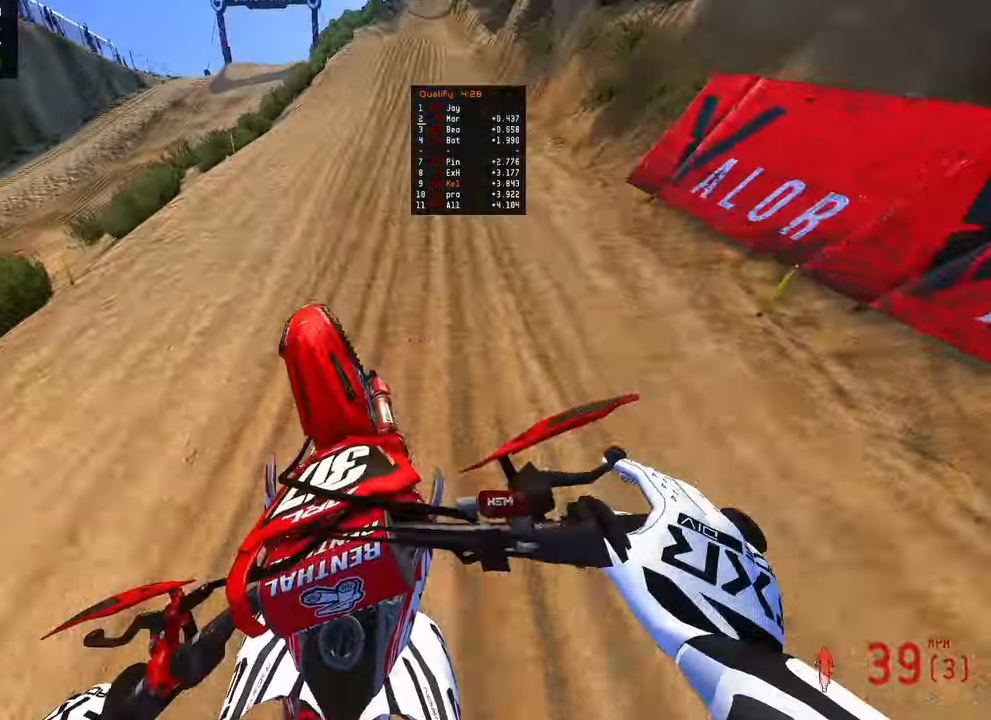
{"buttons": ["R2"], "left_stick": "up", "right_stick": "down", "events": [[50, "R3", "down"], [50, "left_stick", "up"], [100, "right_stick", "center"], [133, "R3", "up"], [200, "right_stick", "down"]]}
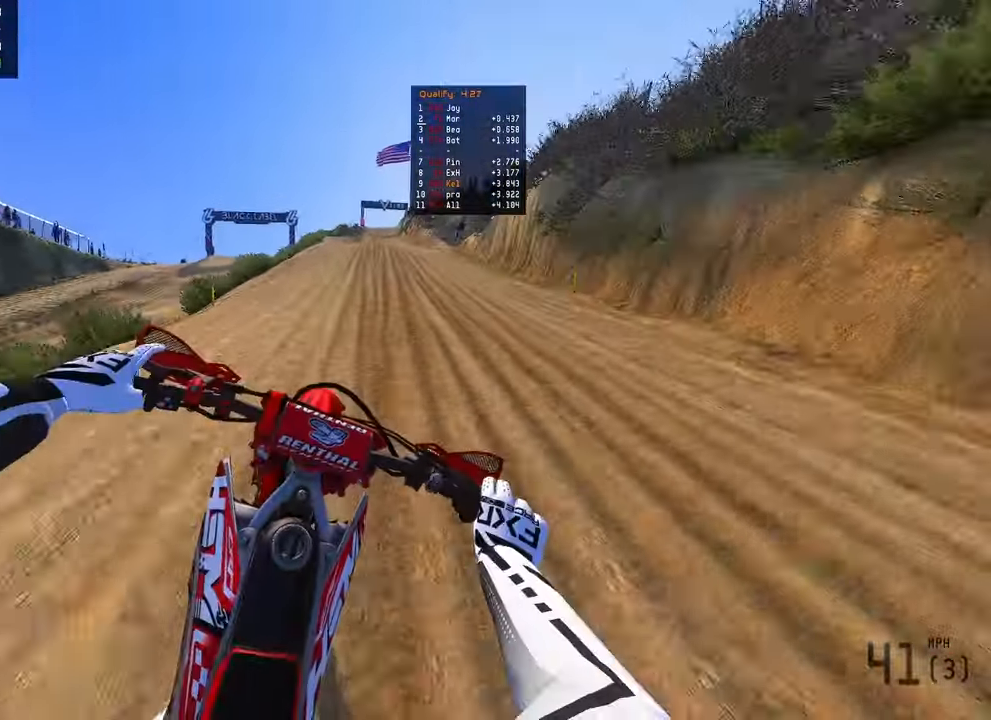
{"buttons": ["R2"], "left_stick": "up", "right_stick": "down", "events": []}
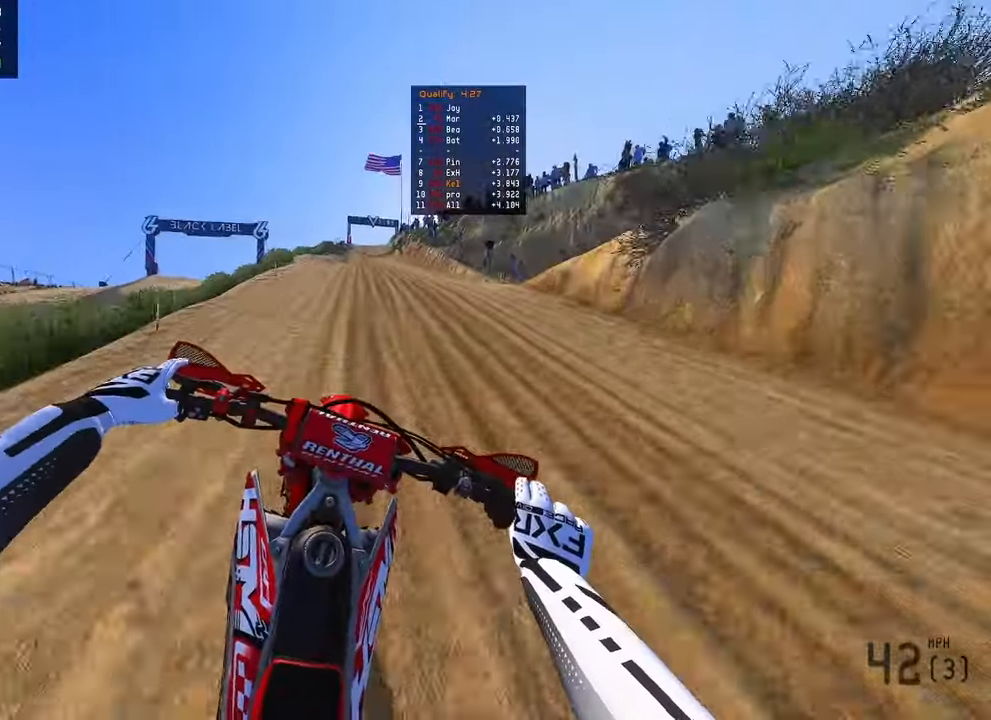
{"buttons": ["R2"], "left_stick": "up", "right_stick": "down", "events": []}
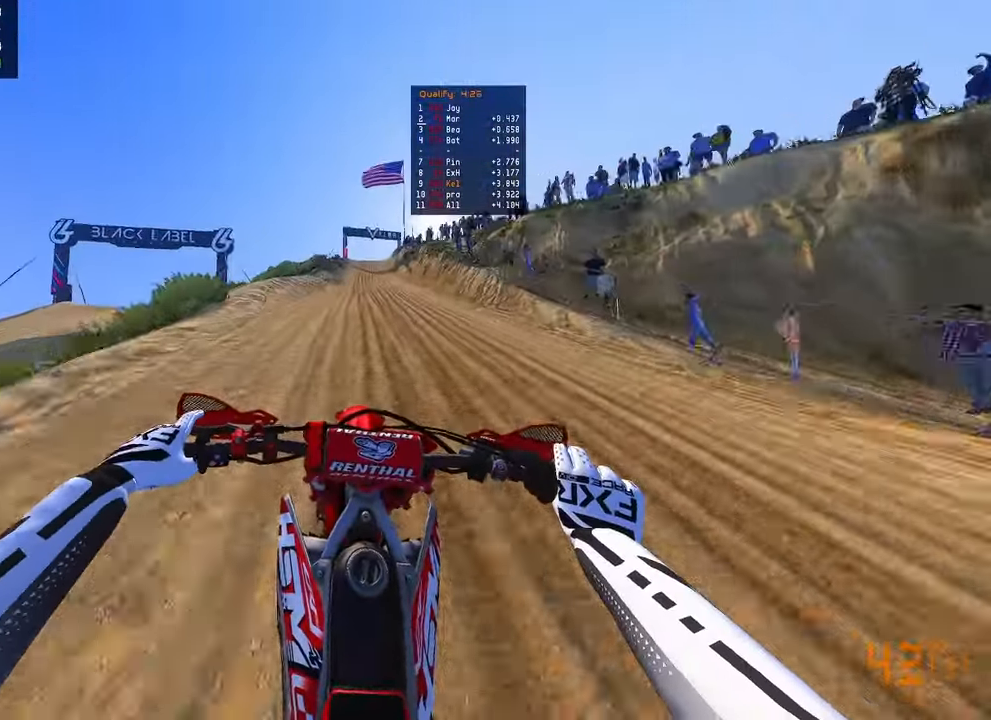
{"buttons": ["R2"], "left_stick": "up", "right_stick": "down", "events": []}